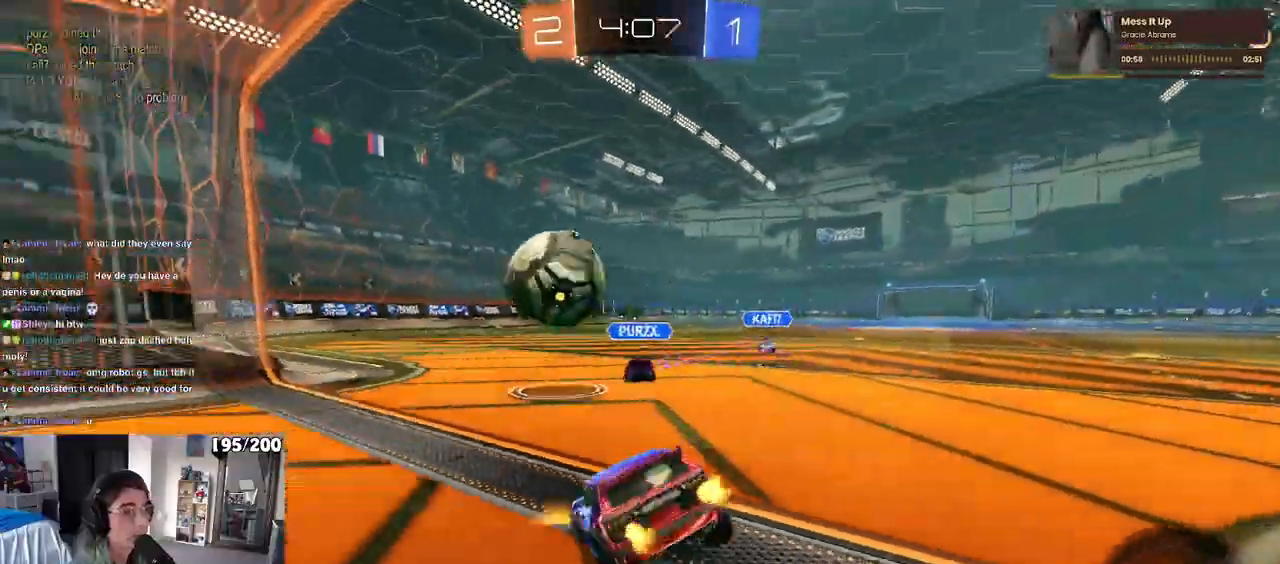
Gameplay with a controller (PlayStation layout); each line is a JSON object with the inputs held at the frame after it. "events" lists button and stick changes between this image and that frame as [ms after this image, input, new state], when the widget could be followed in between.
{"buttons": ["R2"], "left_stick": "left", "right_stick": "center", "events": [[400, "left_stick", "left"]]}
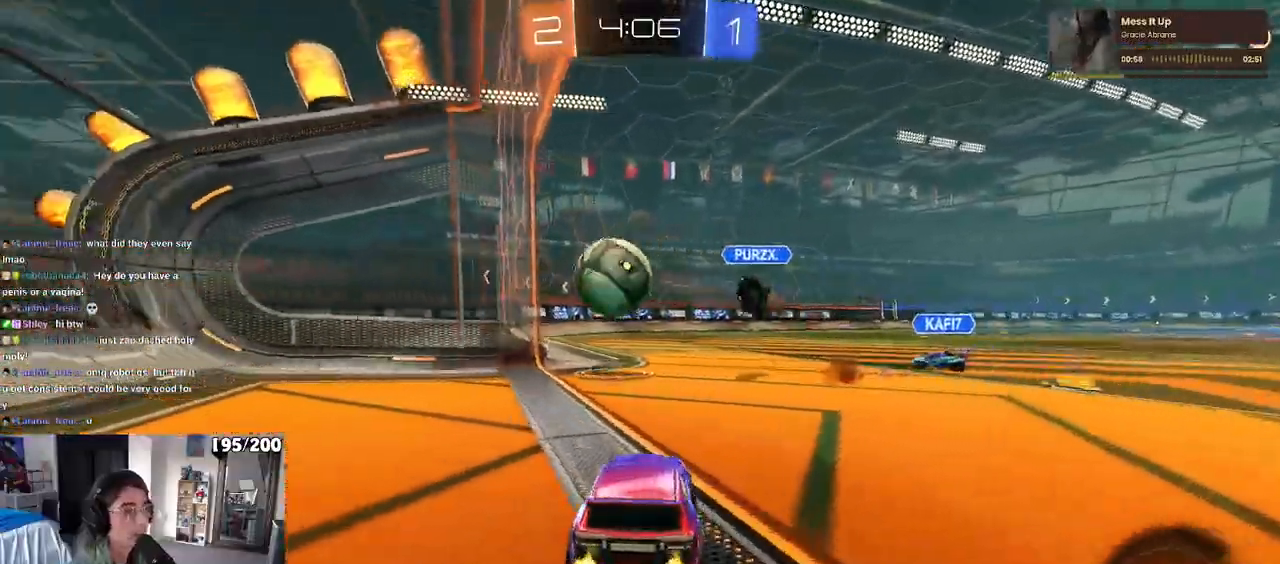
{"buttons": ["R2"], "left_stick": "center", "right_stick": "center", "events": [[317, "left_stick", "center"]]}
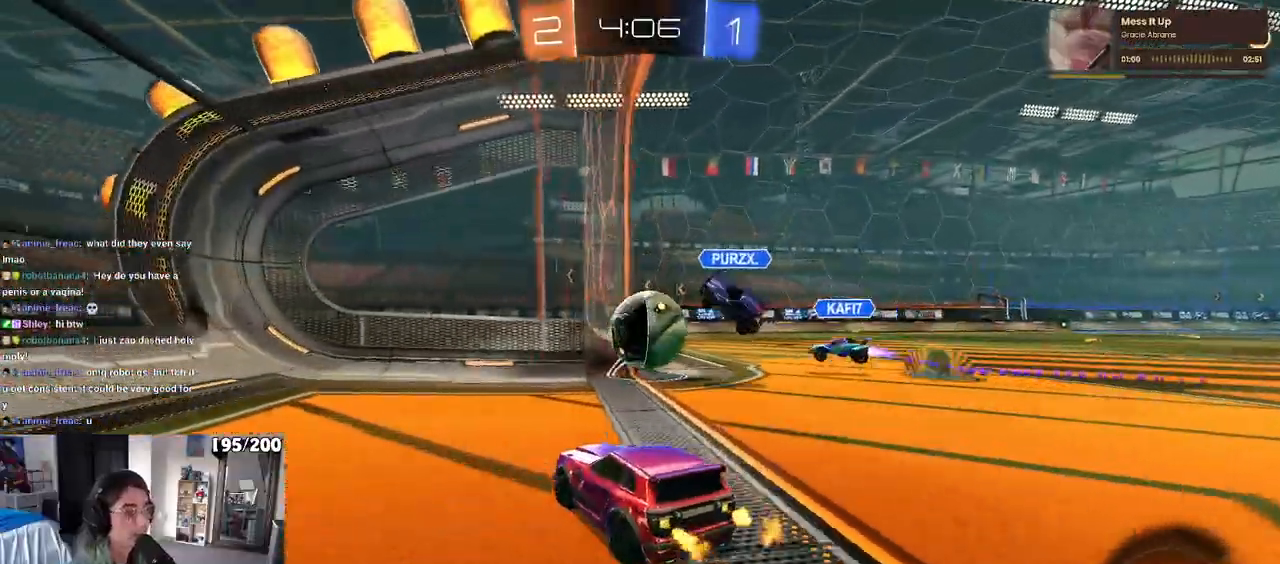
{"buttons": ["R2"], "left_stick": "right", "right_stick": "center", "events": [[33, "left_stick", "right"]]}
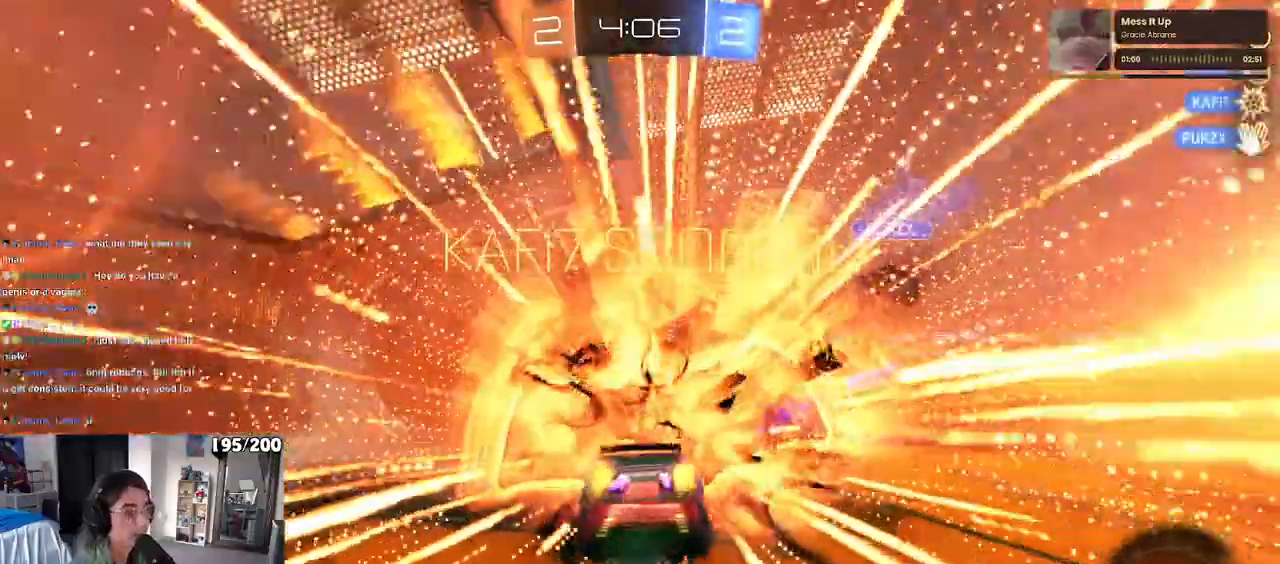
{"buttons": ["L1"], "left_stick": "right", "right_stick": "center", "events": [[50, "left_stick", "center"], [100, "R2", "up"], [200, "TRIANGLE", "down"], [283, "left_stick", "right"], [333, "L1", "down"], [333, "TRIANGLE", "up"]]}
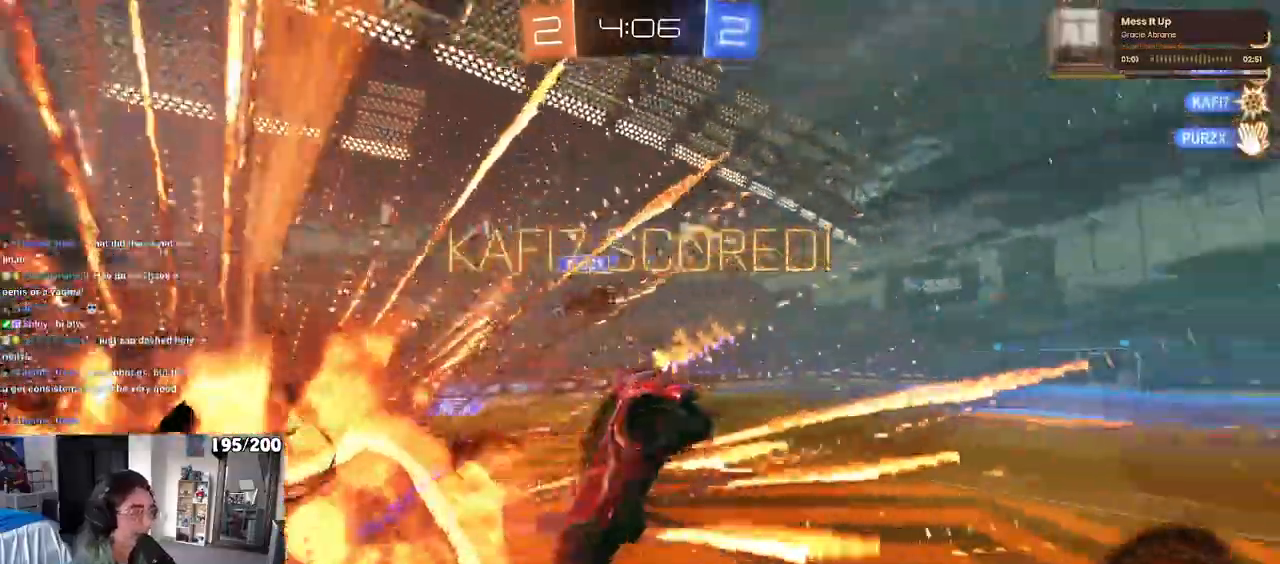
{"buttons": ["L1"], "left_stick": "up-right", "right_stick": "center", "events": [[283, "left_stick", "up-right"]]}
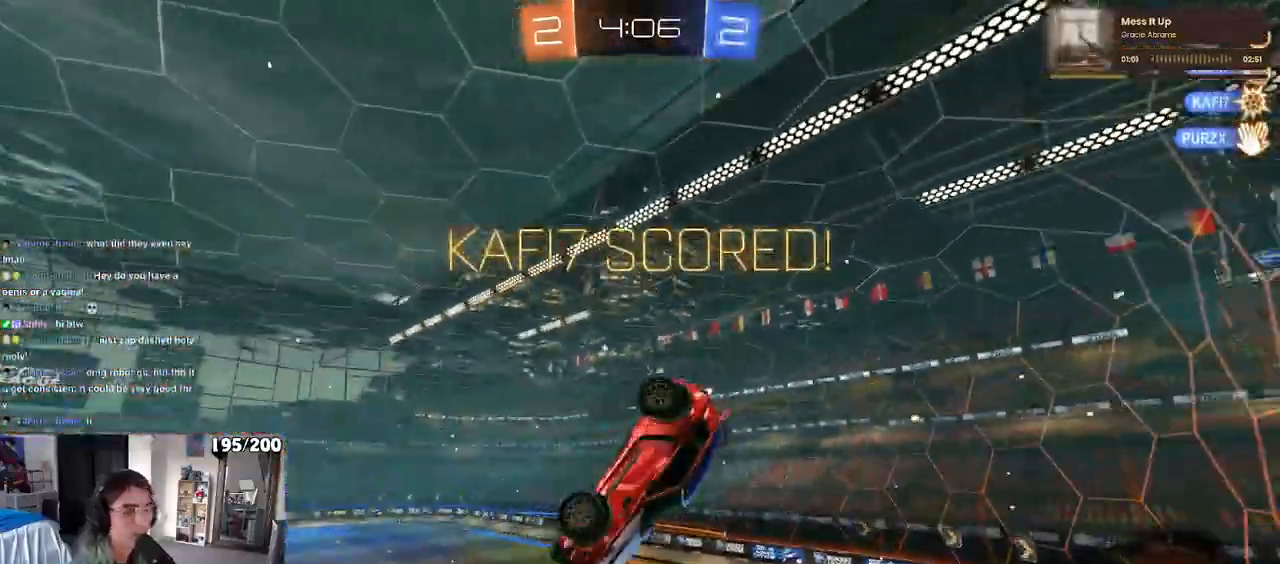
{"buttons": ["L1"], "left_stick": "up", "right_stick": "center"}
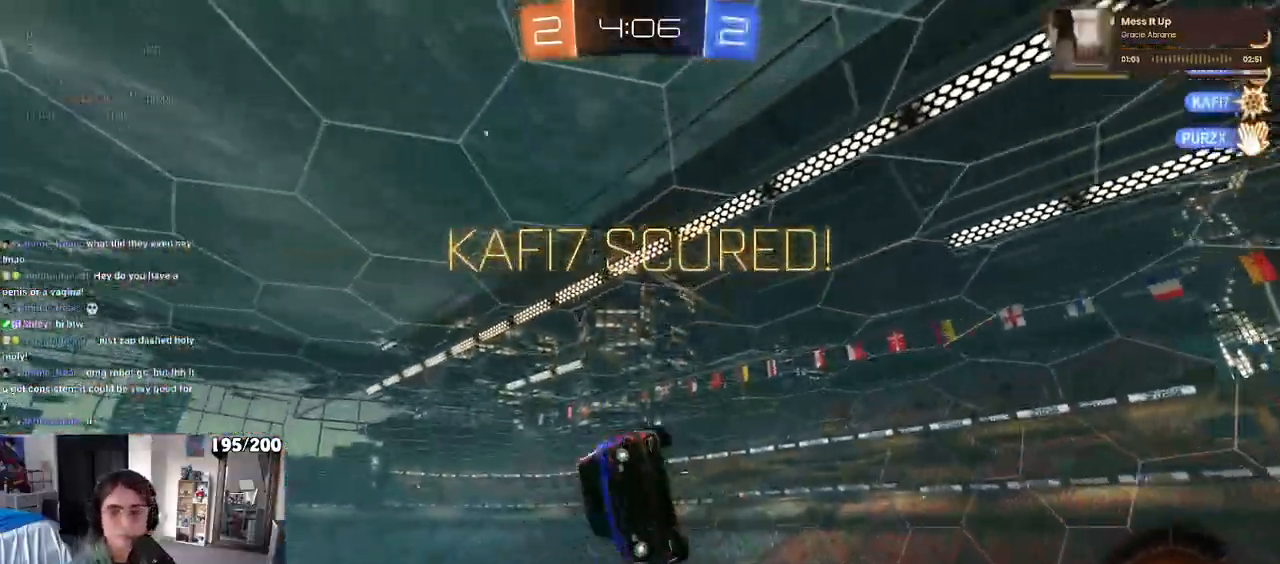
{"buttons": ["L1"], "left_stick": "up-right", "right_stick": "center"}
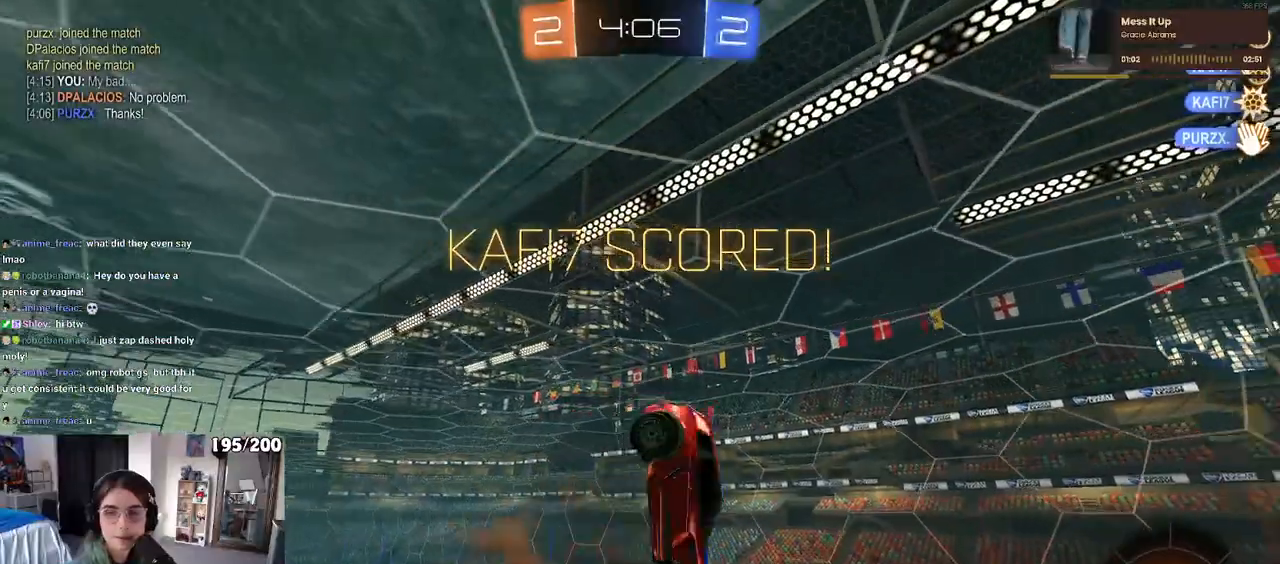
{"buttons": [], "left_stick": "down", "right_stick": "center", "events": [[17, "L1", "up"], [17, "left_stick", "up"], [50, "left_stick", "down"]]}
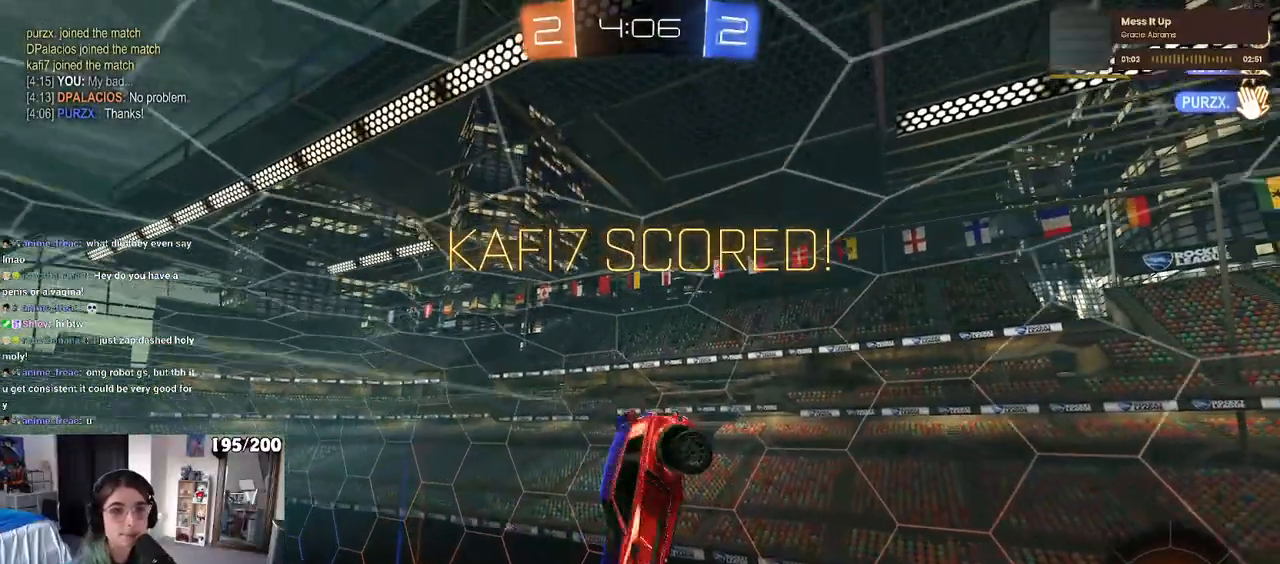
{"buttons": ["SQUARE"], "left_stick": "up", "right_stick": "center", "events": [[250, "left_stick", "center"], [450, "left_stick", "up"], [467, "SQUARE", "down"]]}
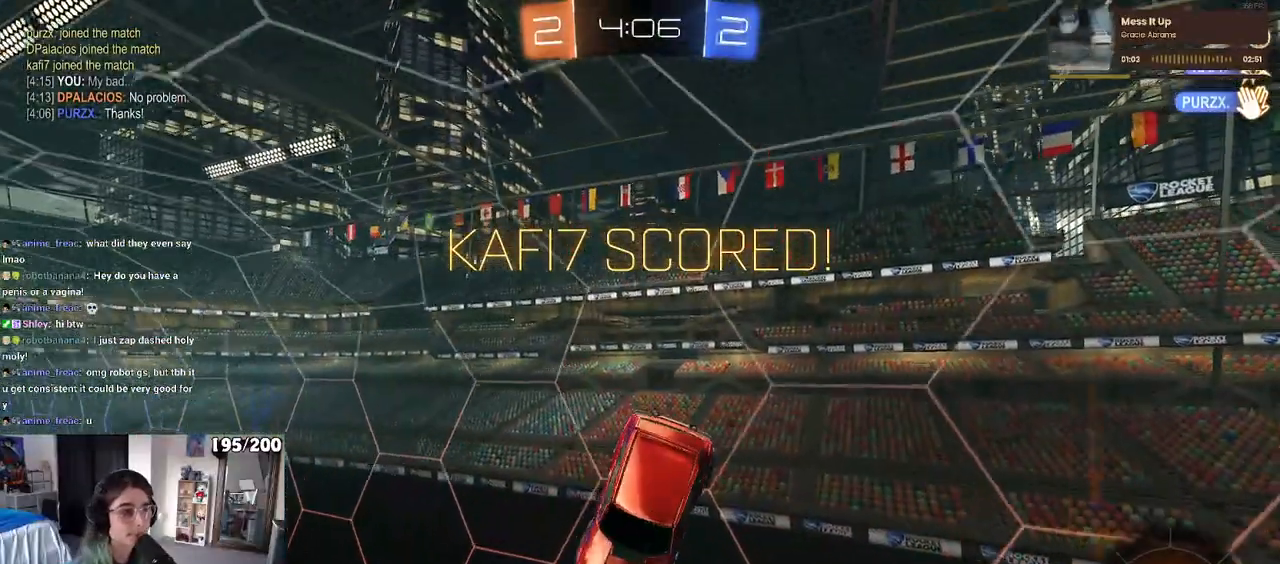
{"buttons": [], "left_stick": "up-right", "right_stick": "center", "events": [[150, "SQUARE", "up"], [167, "left_stick", "center"], [383, "left_stick", "right"], [450, "left_stick", "up-right"]]}
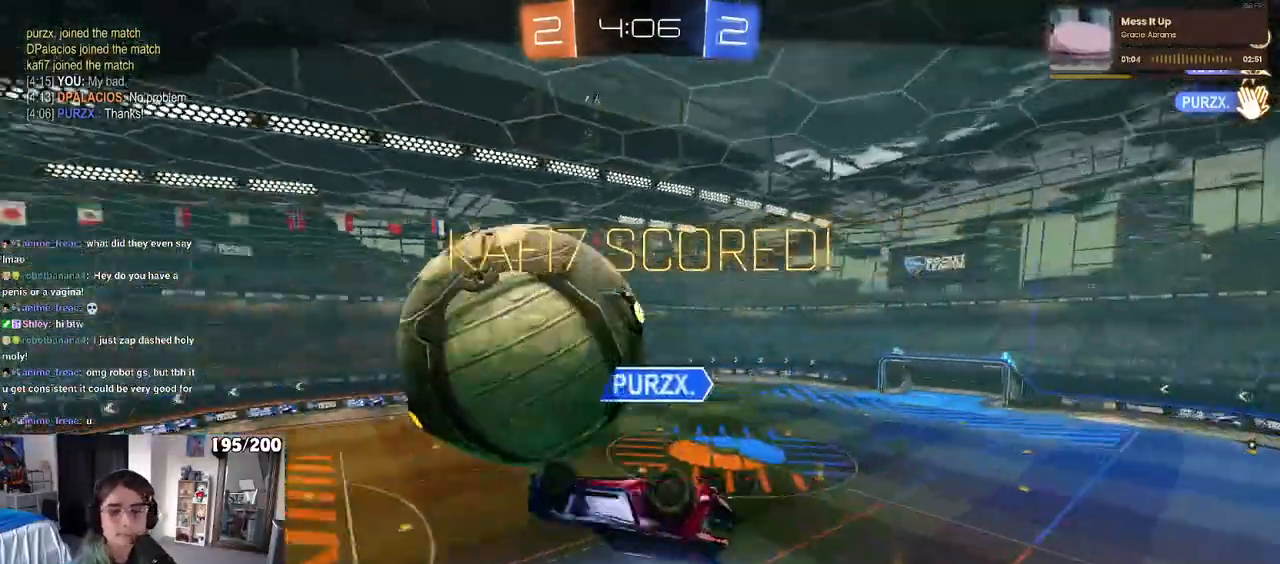
{"buttons": [], "left_stick": "center", "right_stick": "center", "events": [[33, "CROSS", "down"], [200, "left_stick", "up-left"], [283, "CROSS", "up"], [350, "CROSS", "down"], [400, "left_stick", "center"], [450, "CROSS", "up"]]}
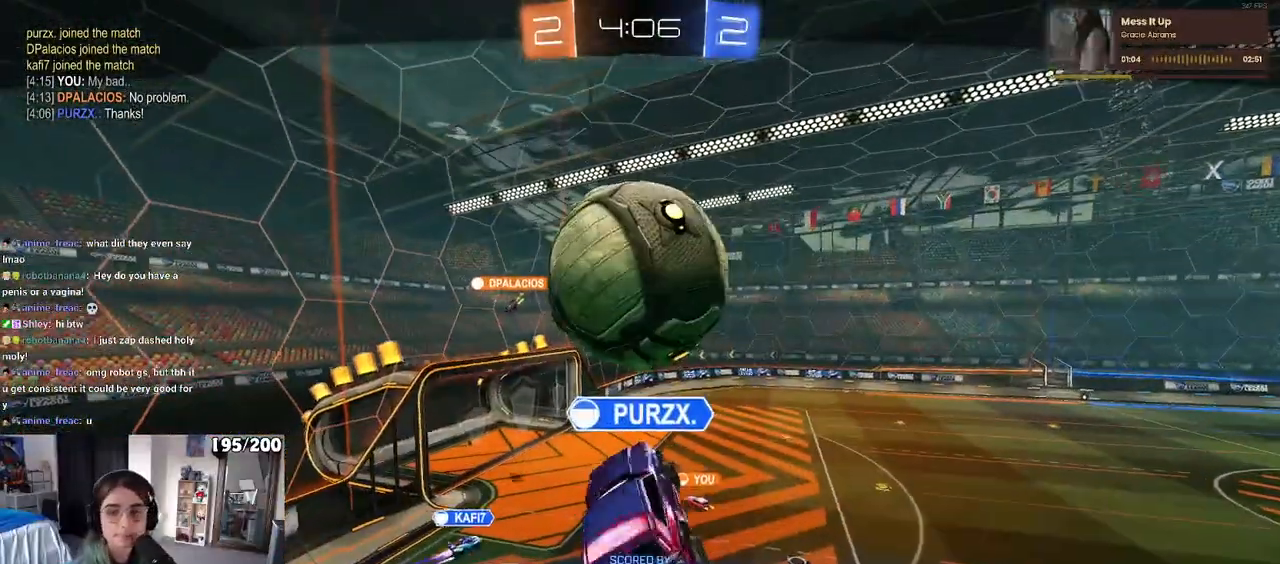
{"buttons": ["CROSS"], "left_stick": "center", "right_stick": "center", "events": [[33, "CROSS", "down"], [150, "CROSS", "up"], [250, "CROSS", "down"], [367, "CROSS", "up"], [450, "CROSS", "down"]]}
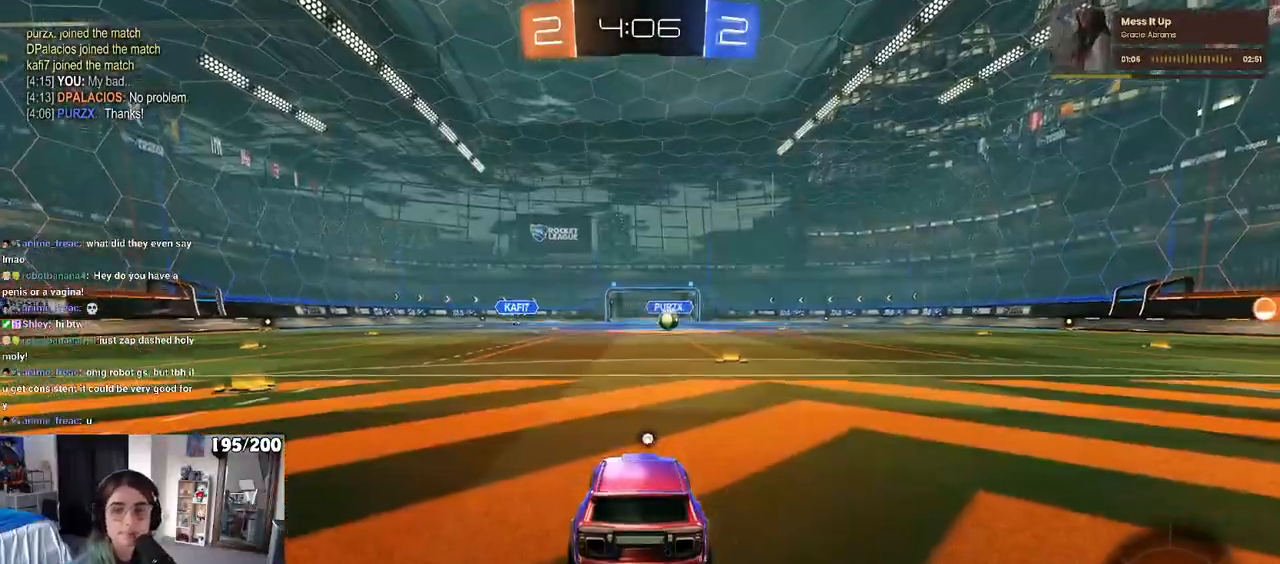
{"buttons": [], "left_stick": "center", "right_stick": "center", "events": [[50, "CROSS", "up"]]}
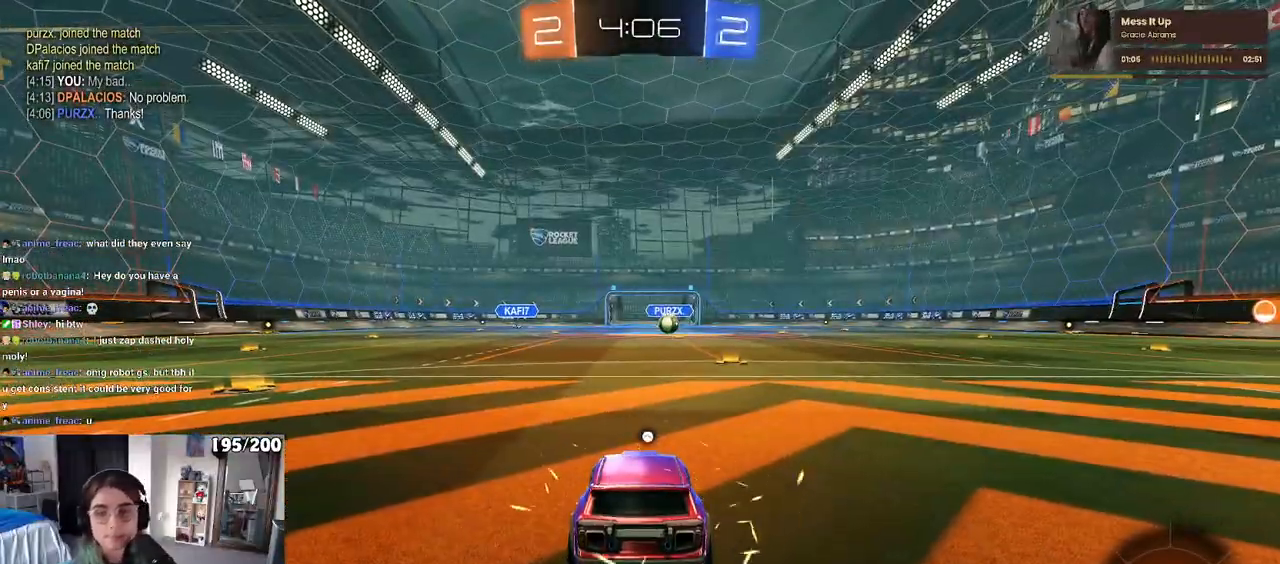
{"buttons": [], "left_stick": "center", "right_stick": "center", "events": []}
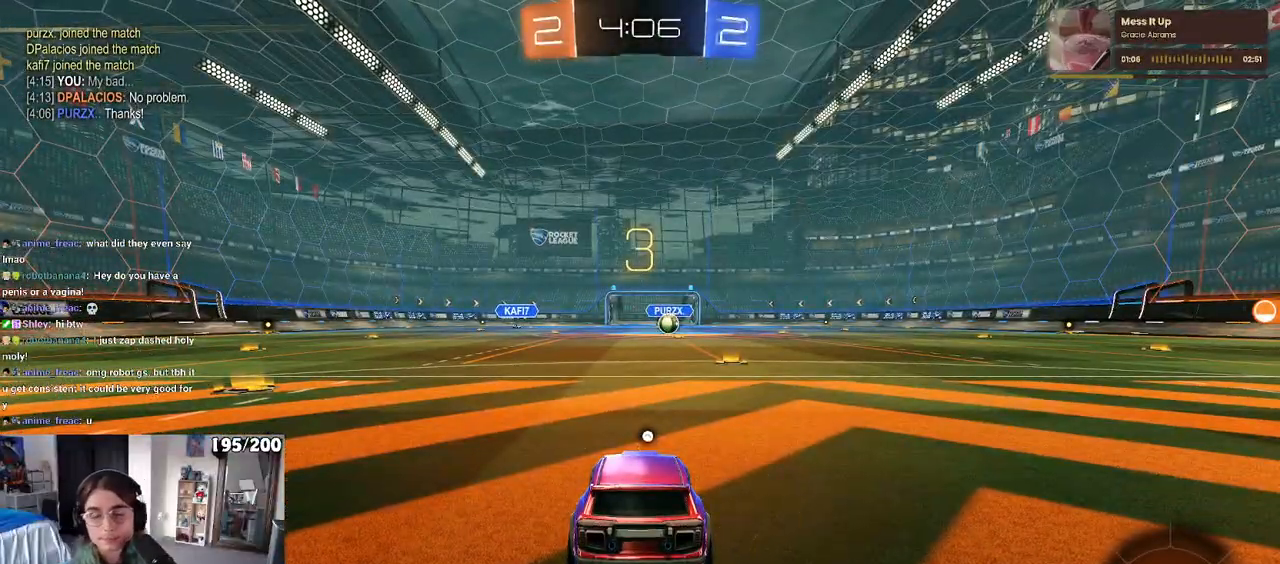
{"buttons": [], "left_stick": "center", "right_stick": "center", "events": [[150, "TRIANGLE", "down"], [167, "TRIANGLE", "up"], [300, "TRIANGLE", "down"], [367, "TRIANGLE", "up"]]}
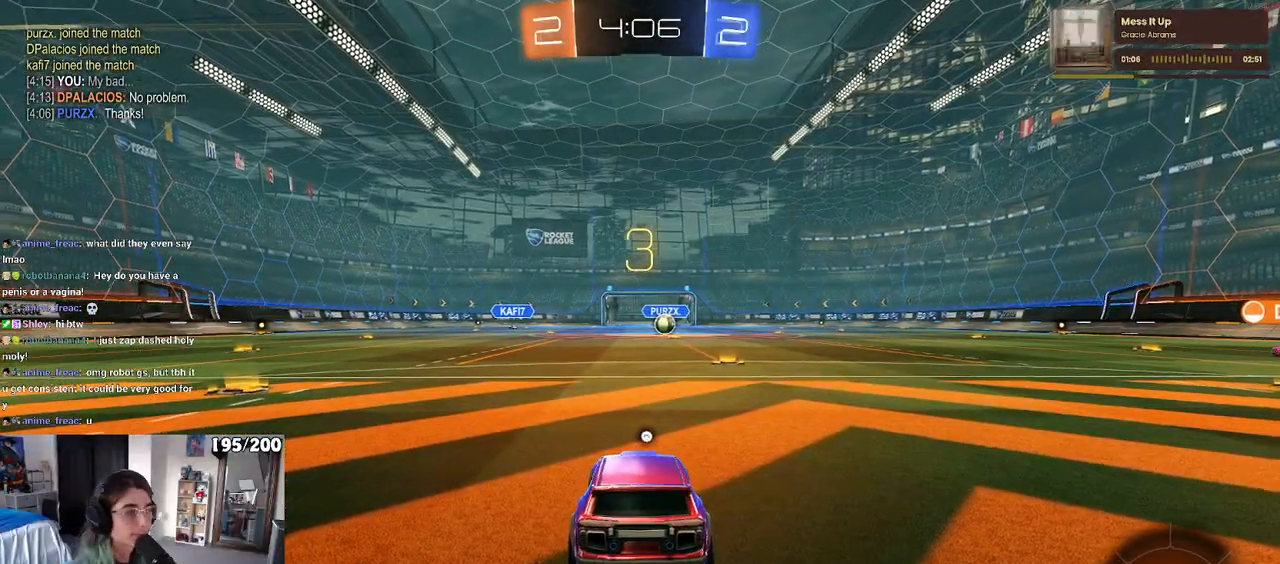
{"buttons": [], "left_stick": "center", "right_stick": "center", "events": [[167, "TRIANGLE", "down"], [250, "TRIANGLE", "up"]]}
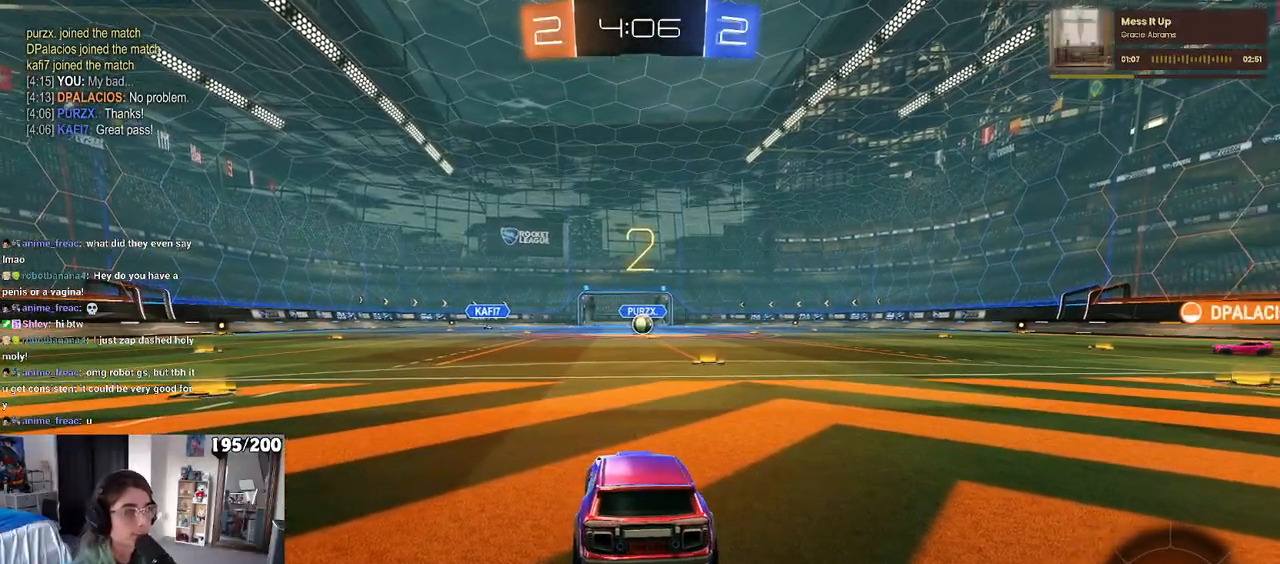
{"buttons": ["R2"], "left_stick": "center", "right_stick": "center", "events": [[83, "R2", "down"]]}
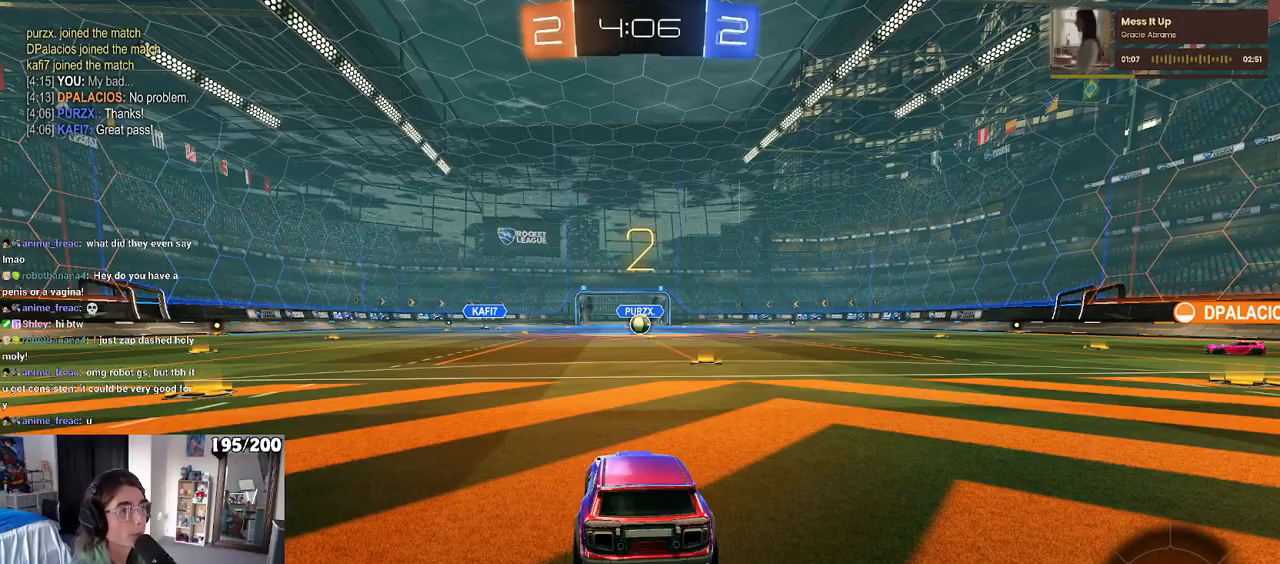
{"buttons": ["R2"], "left_stick": "center", "right_stick": "center", "events": []}
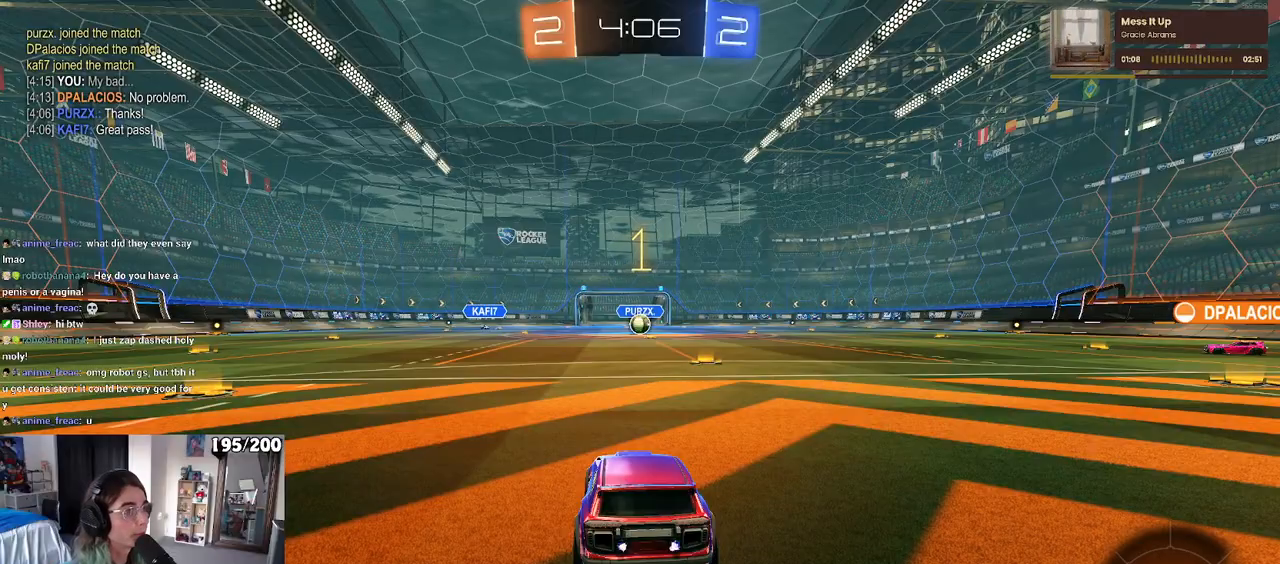
{"buttons": ["R2"], "left_stick": "center", "right_stick": "center", "events": []}
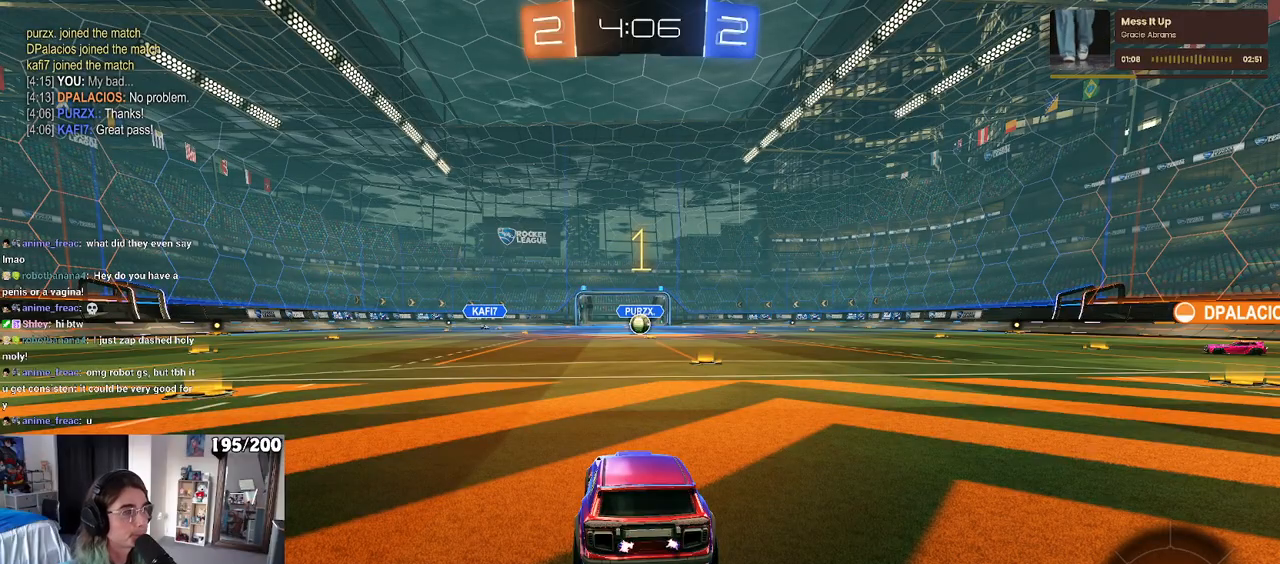
{"buttons": ["R2"], "left_stick": "center", "right_stick": "center", "events": [[117, "left_stick", "right"], [317, "left_stick", "center"]]}
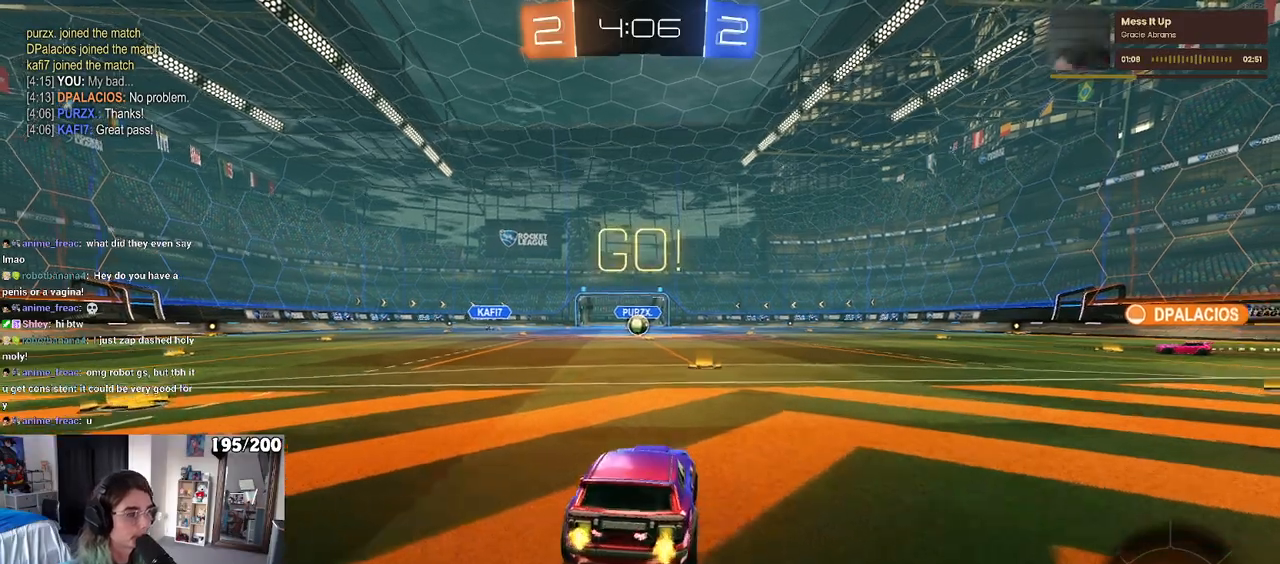
{"buttons": ["CROSS", "SQUARE", "R2"], "left_stick": "up-left", "right_stick": "center", "events": [[183, "left_stick", "right"], [317, "CROSS", "down"], [317, "left_stick", "up"], [383, "left_stick", "up-left"], [400, "CROSS", "up"], [467, "CROSS", "down"], [500, "SQUARE", "down"]]}
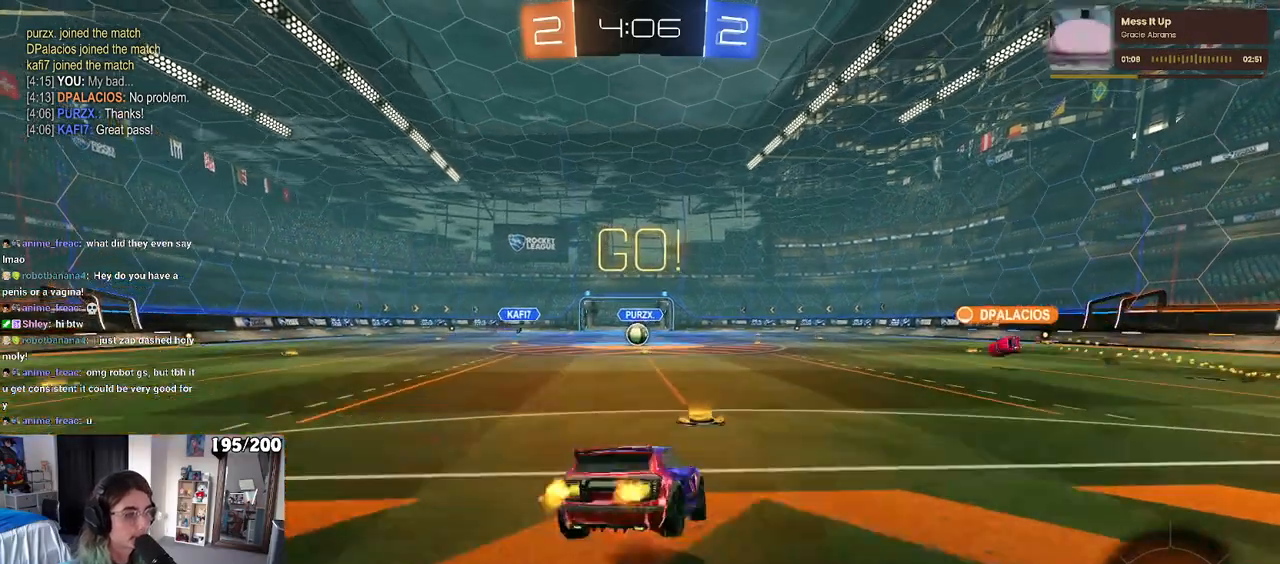
{"buttons": ["SQUARE", "R2"], "left_stick": "down-left", "right_stick": "center", "events": [[33, "left_stick", "down"], [50, "CROSS", "up"], [333, "left_stick", "down-left"]]}
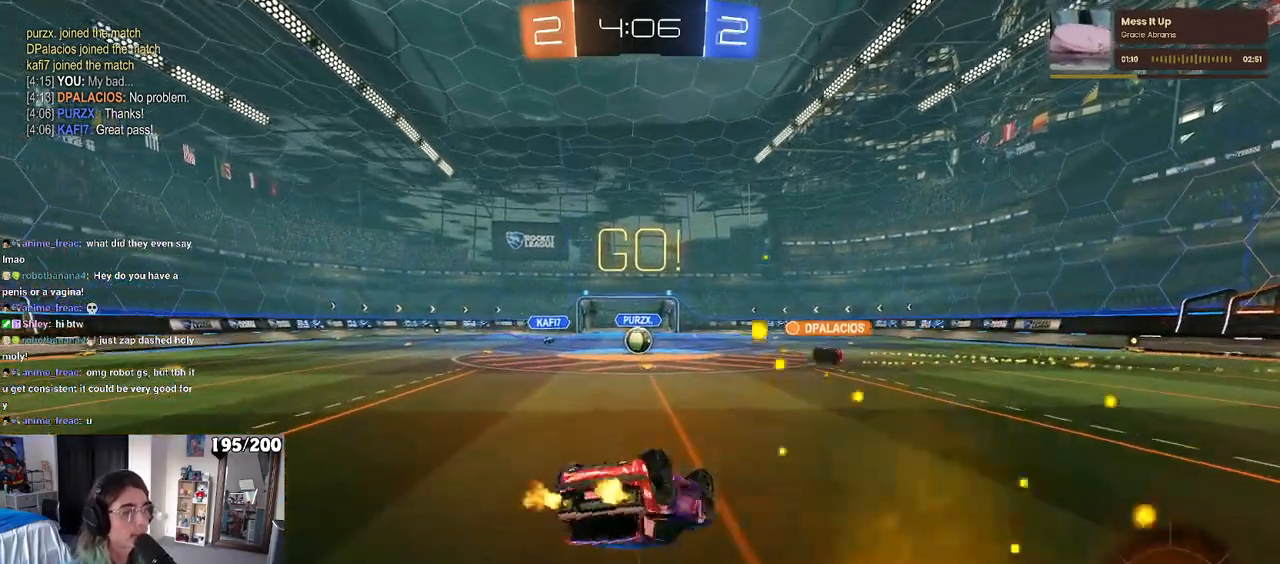
{"buttons": ["R2"], "left_stick": "center", "right_stick": "center", "events": [[400, "SQUARE", "up"], [467, "left_stick", "center"]]}
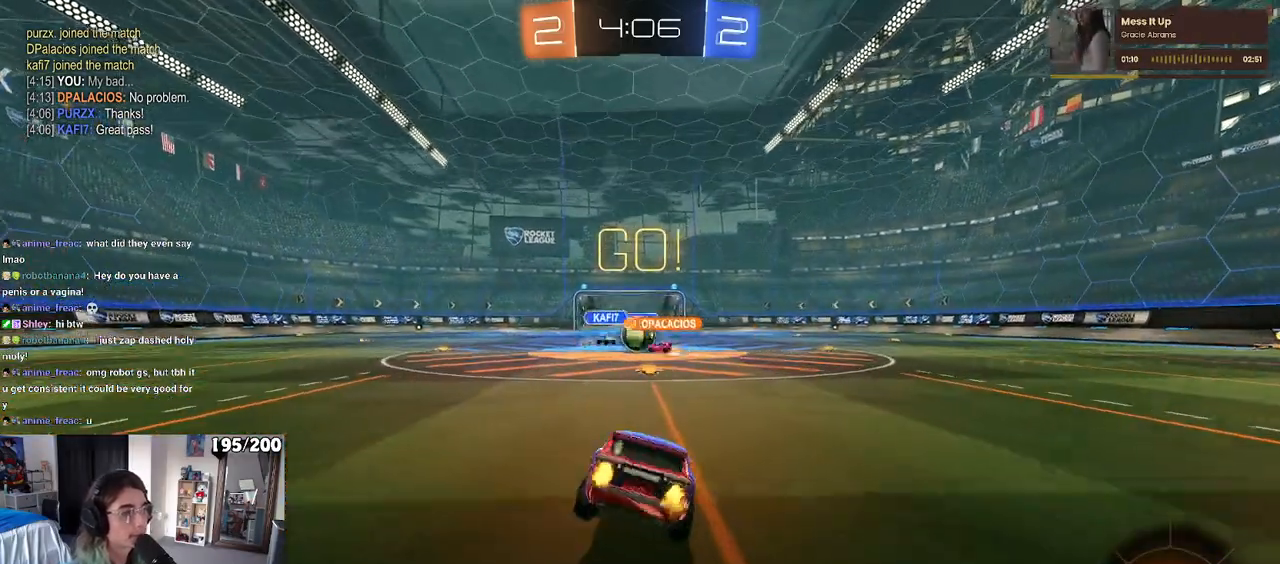
{"buttons": ["R2"], "left_stick": "center", "right_stick": "center", "events": []}
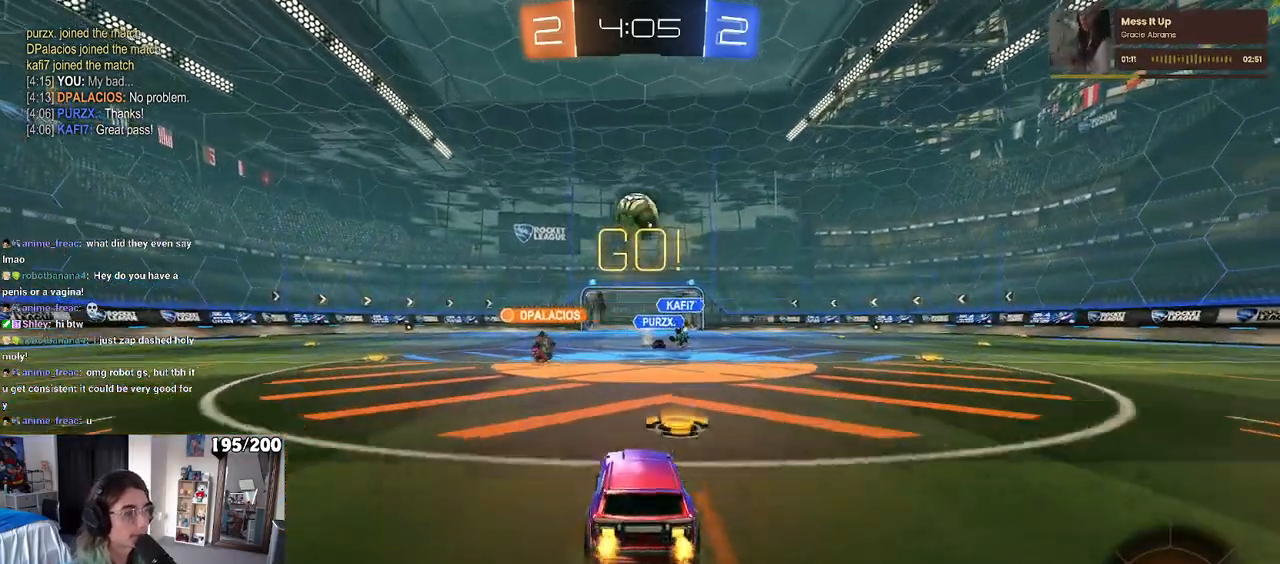
{"buttons": ["R2"], "left_stick": "down", "right_stick": "center", "events": [[17, "R2", "up"], [50, "L2", "down"], [100, "left_stick", "left"], [183, "R2", "down"], [217, "left_stick", "center"], [233, "L2", "up"], [500, "left_stick", "down"]]}
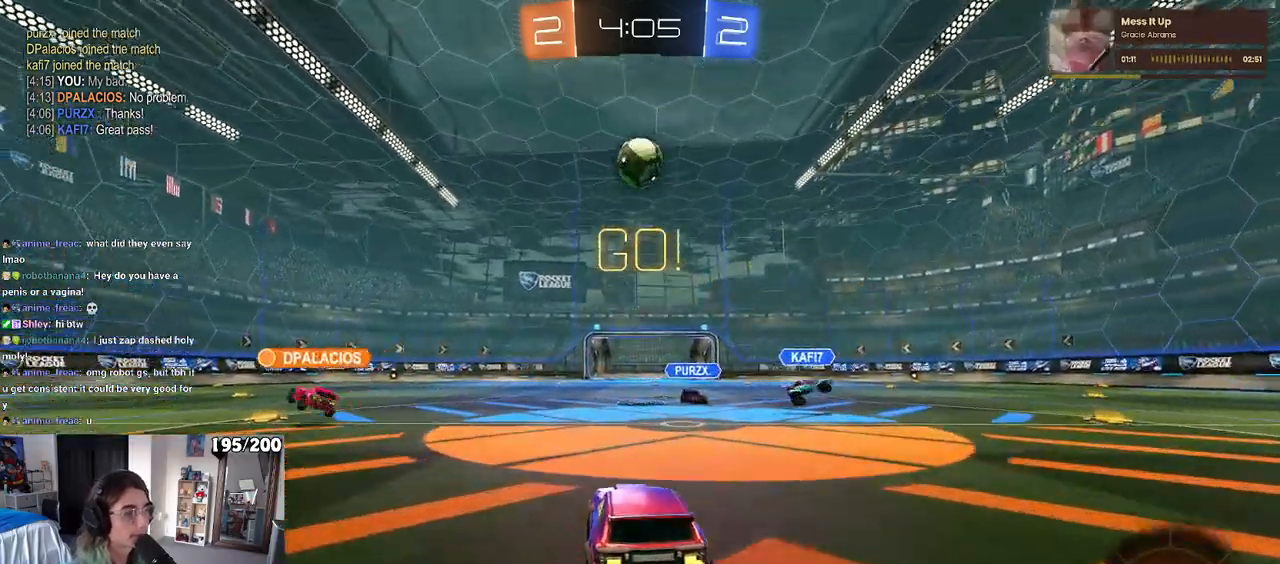
{"buttons": ["L1", "R1", "R2"], "left_stick": "center", "right_stick": "center", "events": [[17, "CROSS", "down"], [50, "R1", "down"], [150, "R1", "up"], [200, "CROSS", "up"], [200, "left_stick", "center"], [267, "CROSS", "down"], [300, "left_stick", "down-right"], [367, "L1", "down"], [367, "R1", "down"], [417, "CROSS", "up"], [483, "left_stick", "center"]]}
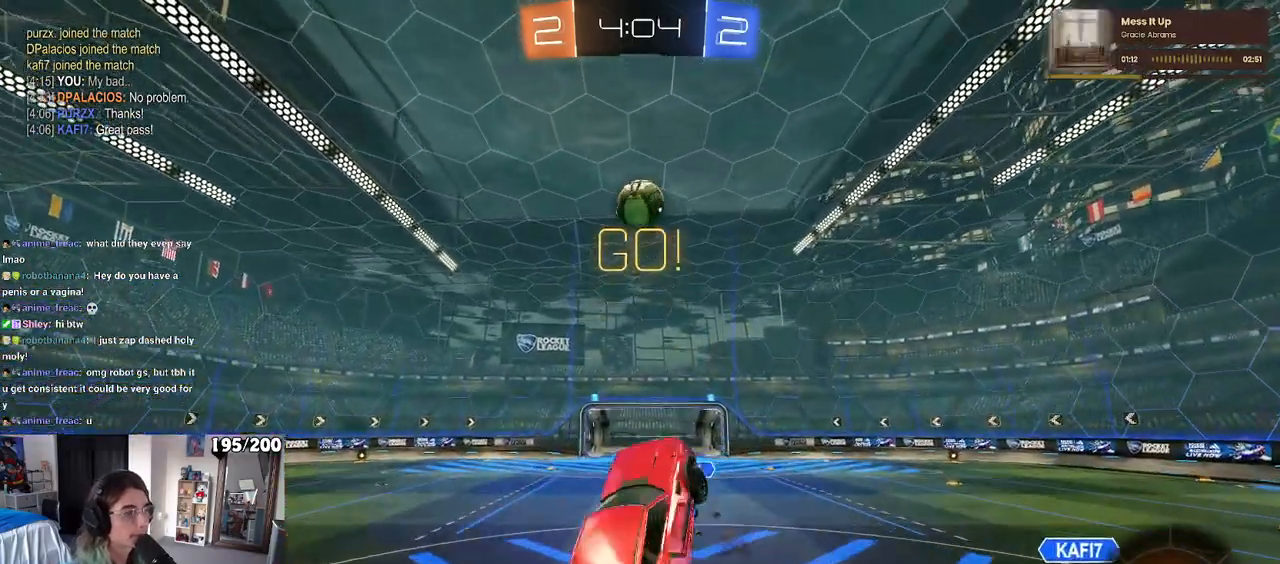
{"buttons": ["L1", "R2"], "left_stick": "down-left", "right_stick": "center", "events": [[17, "left_stick", "left"], [133, "left_stick", "down-left"], [267, "left_stick", "up-left"], [317, "left_stick", "up-right"], [400, "R1", "up"], [417, "left_stick", "center"], [483, "left_stick", "down-left"]]}
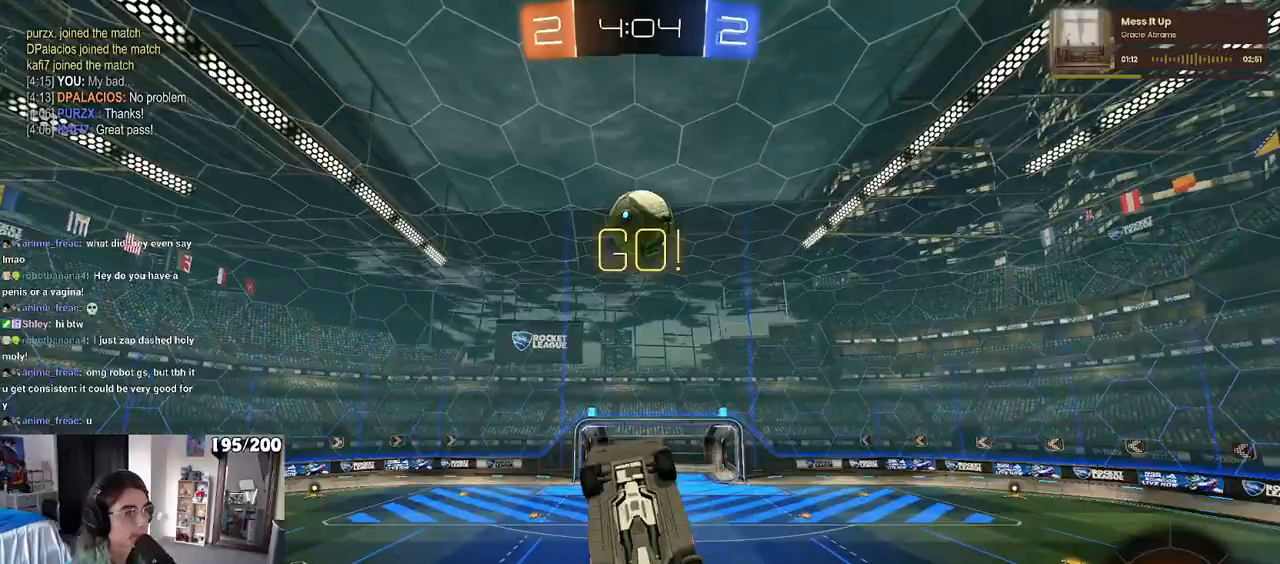
{"buttons": ["L1", "R2"], "left_stick": "down-right", "right_stick": "center", "events": [[50, "left_stick", "down-right"], [183, "R1", "down"], [300, "left_stick", "down-left"], [450, "left_stick", "down-right"], [467, "R1", "up"]]}
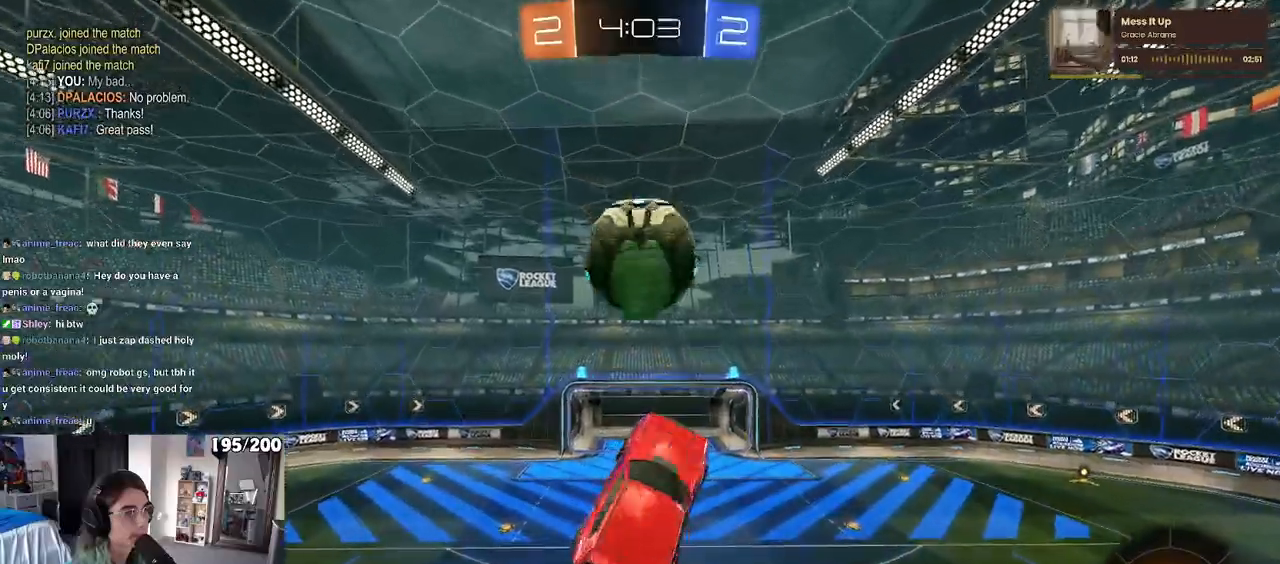
{"buttons": ["L1"], "left_stick": "down-left", "right_stick": "center", "events": [[100, "left_stick", "up-right"], [267, "left_stick", "up-left"], [283, "R2", "up"], [317, "left_stick", "left"], [467, "left_stick", "down-left"]]}
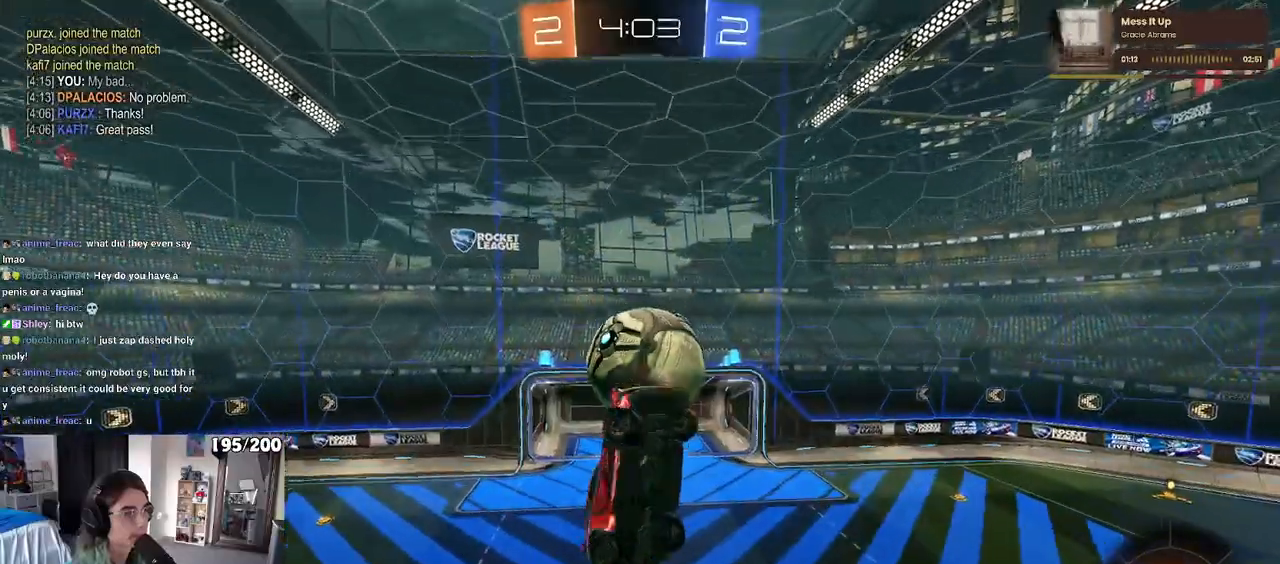
{"buttons": ["R2"], "left_stick": "center", "right_stick": "center", "events": [[100, "left_stick", "down"], [117, "L1", "up"], [300, "left_stick", "center"], [467, "R2", "down"]]}